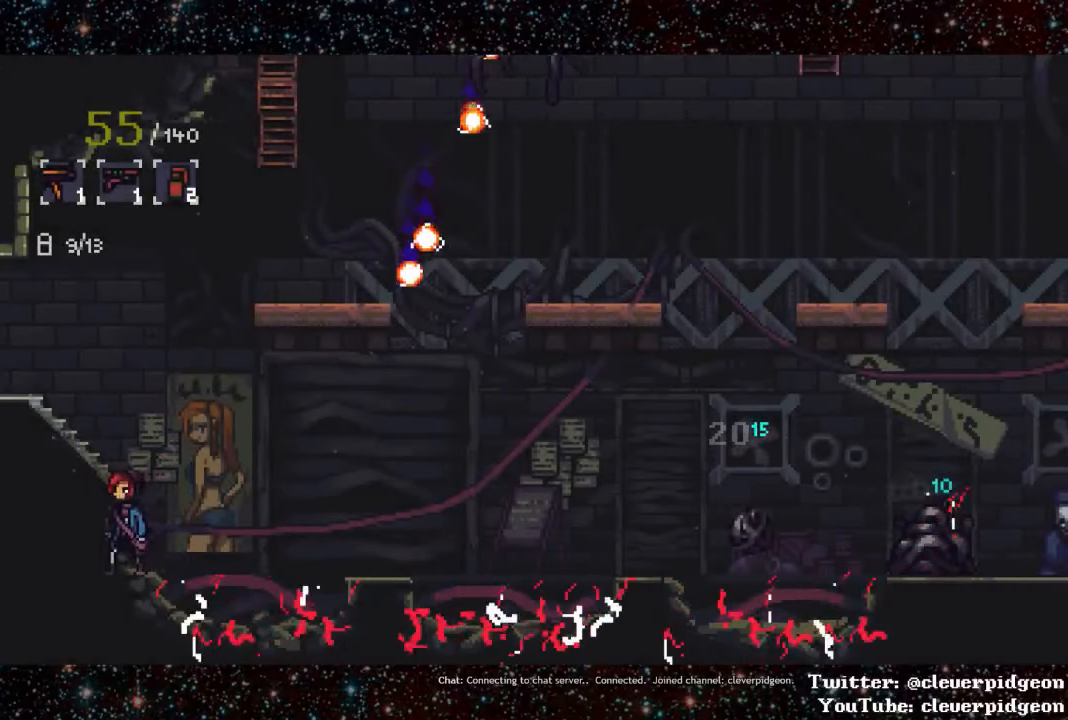
Gameplay with a controller (PlayStation layout); each line is a JSON object with the inputs held at the frame after it. "events" lists button and stick changes between this image and that frame as [ms after this image, input, new state], when the widget could be followed in between. Not read: left_stick right_stick.
{"buttons": [], "events": [[16, "DPAD_RIGHT", "down"], [83, "DPAD_RIGHT", "up"]]}
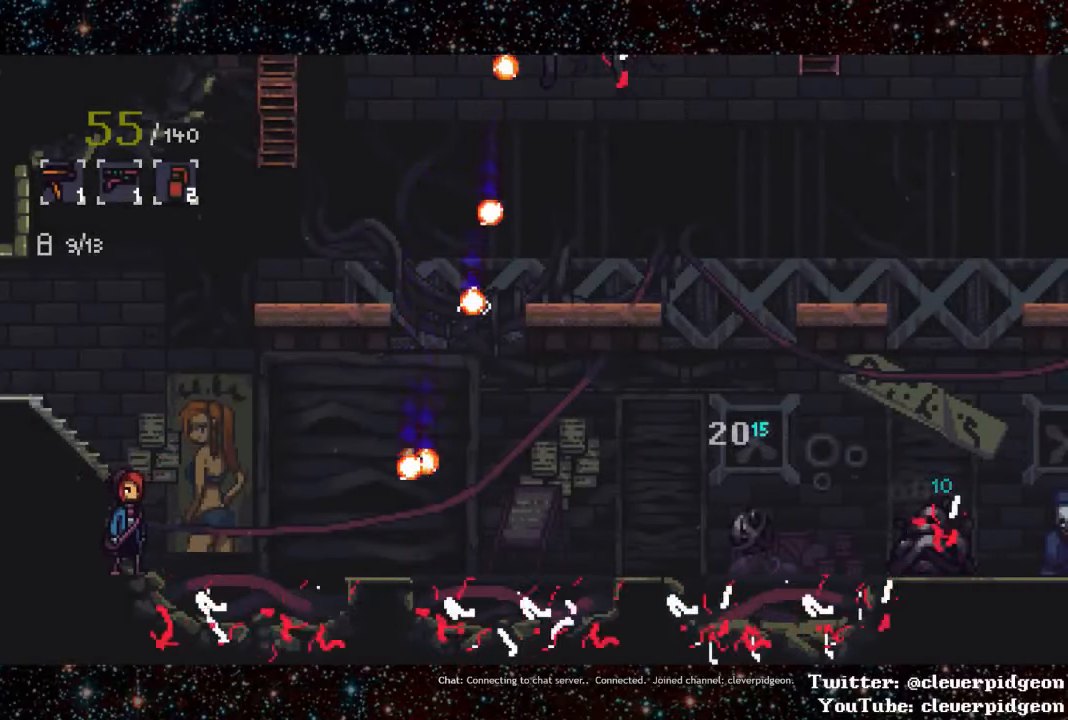
{"buttons": [], "events": []}
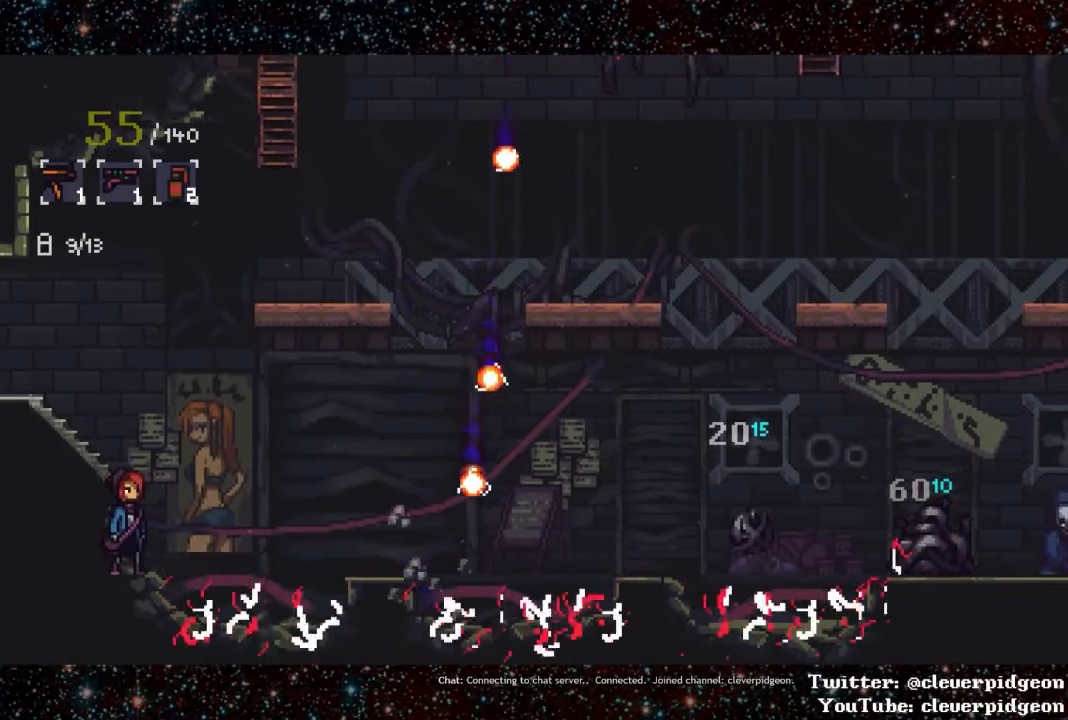
{"buttons": [], "events": []}
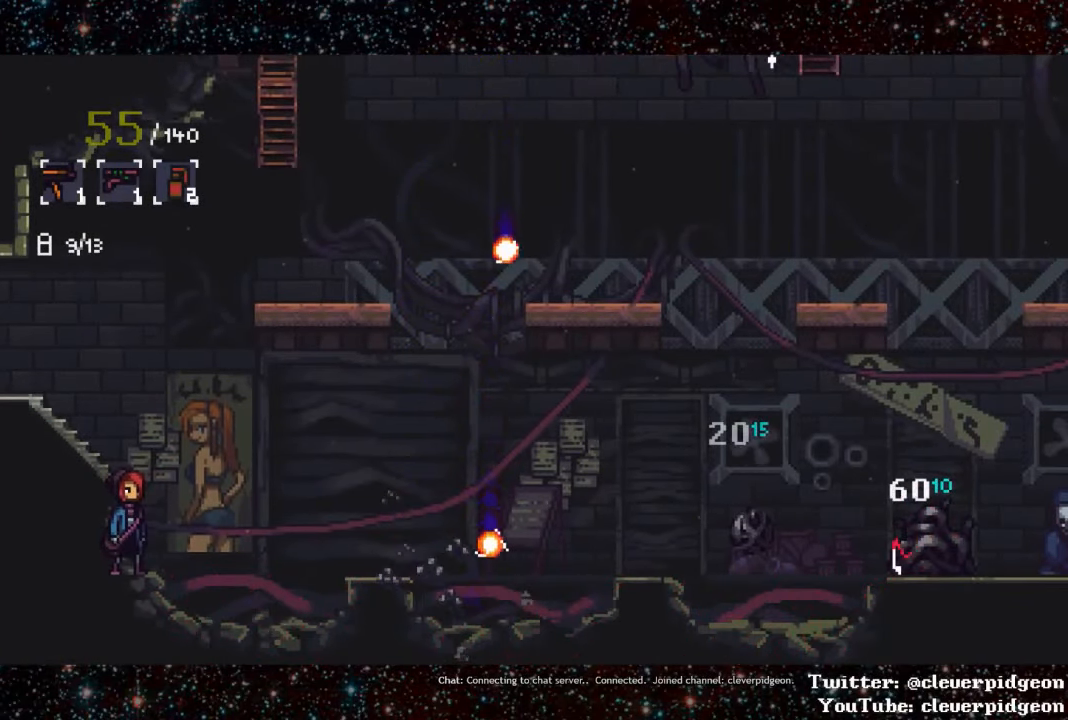
{"buttons": ["DPAD_RIGHT"], "events": [[100, "DPAD_RIGHT", "down"]]}
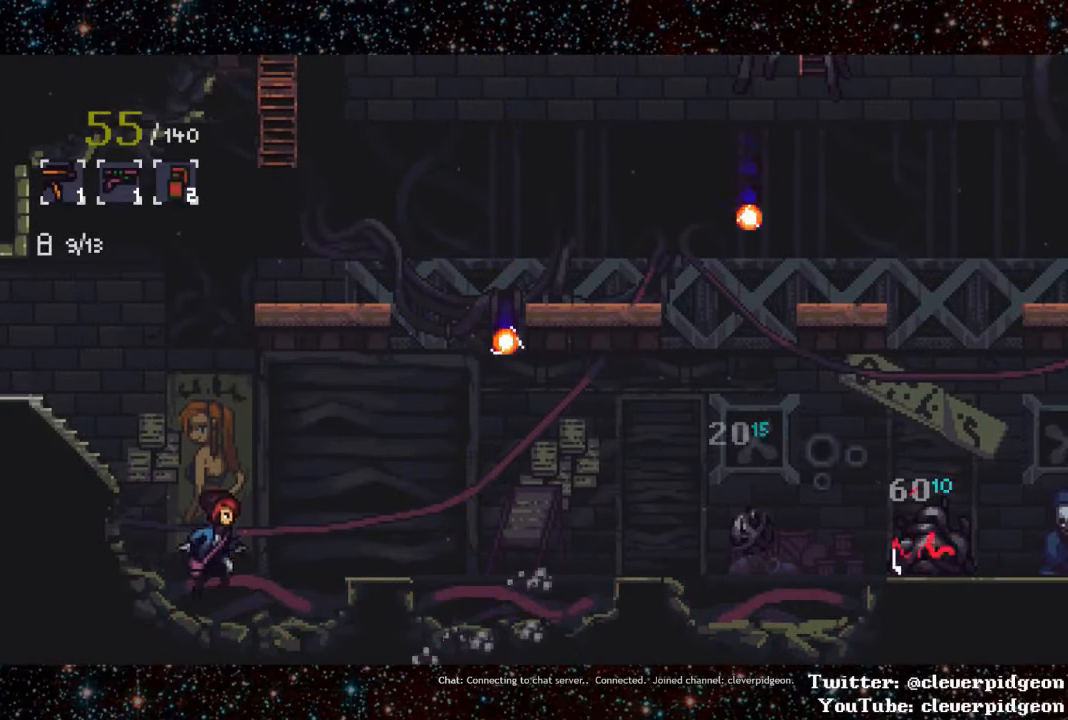
{"buttons": ["DPAD_RIGHT"], "events": [[166, "CROSS", "down"], [366, "CROSS", "up"]]}
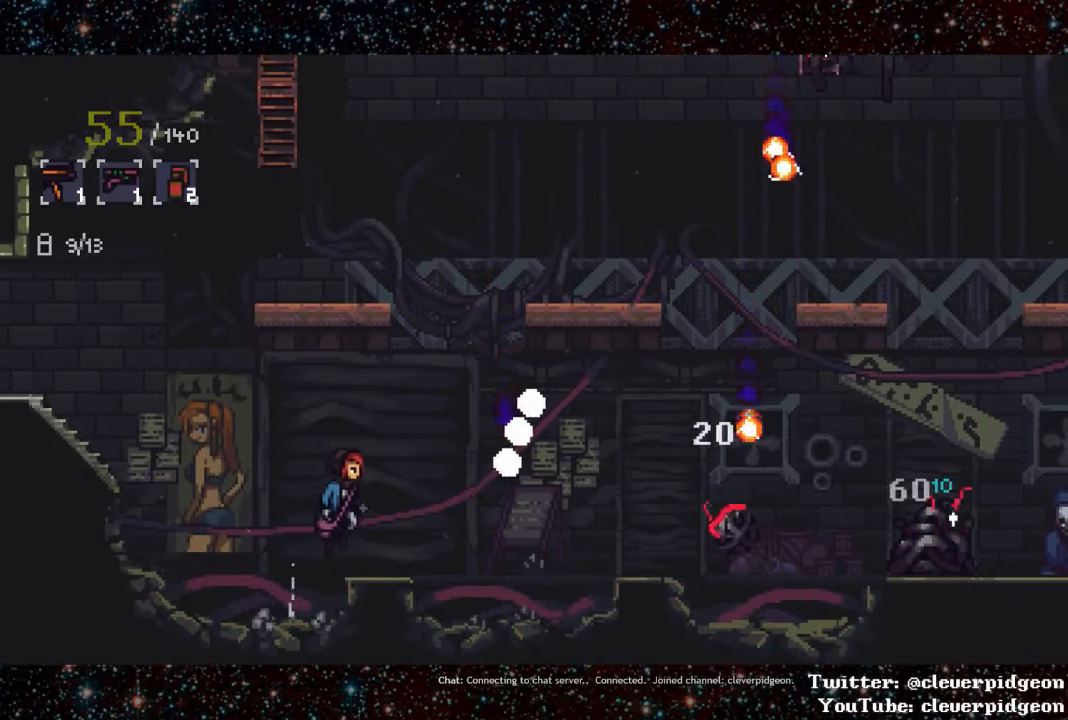
{"buttons": ["DPAD_RIGHT"], "events": [[166, "SQUARE", "down"], [283, "SQUARE", "up"]]}
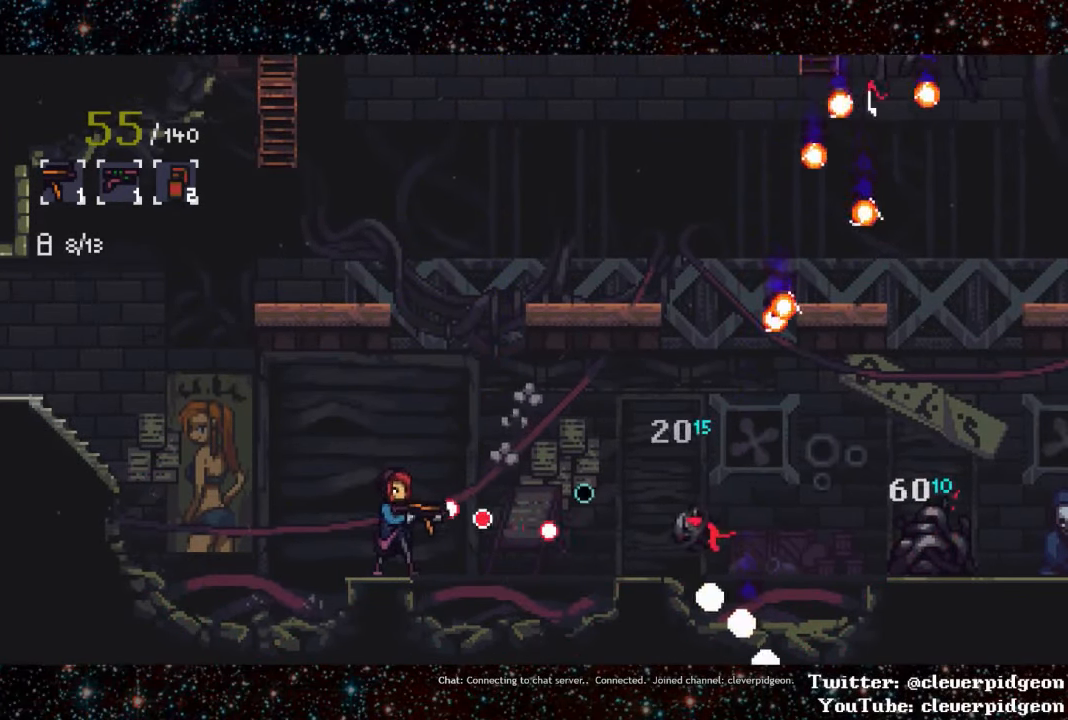
{"buttons": [], "events": [[33, "DPAD_RIGHT", "up"]]}
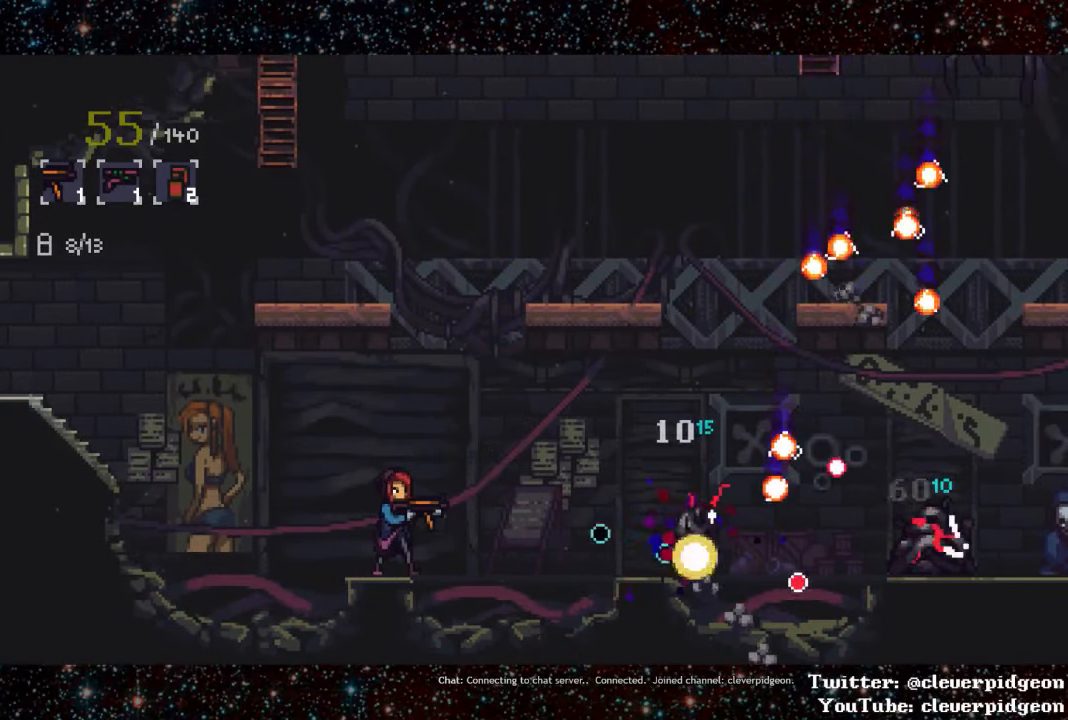
{"buttons": [], "events": []}
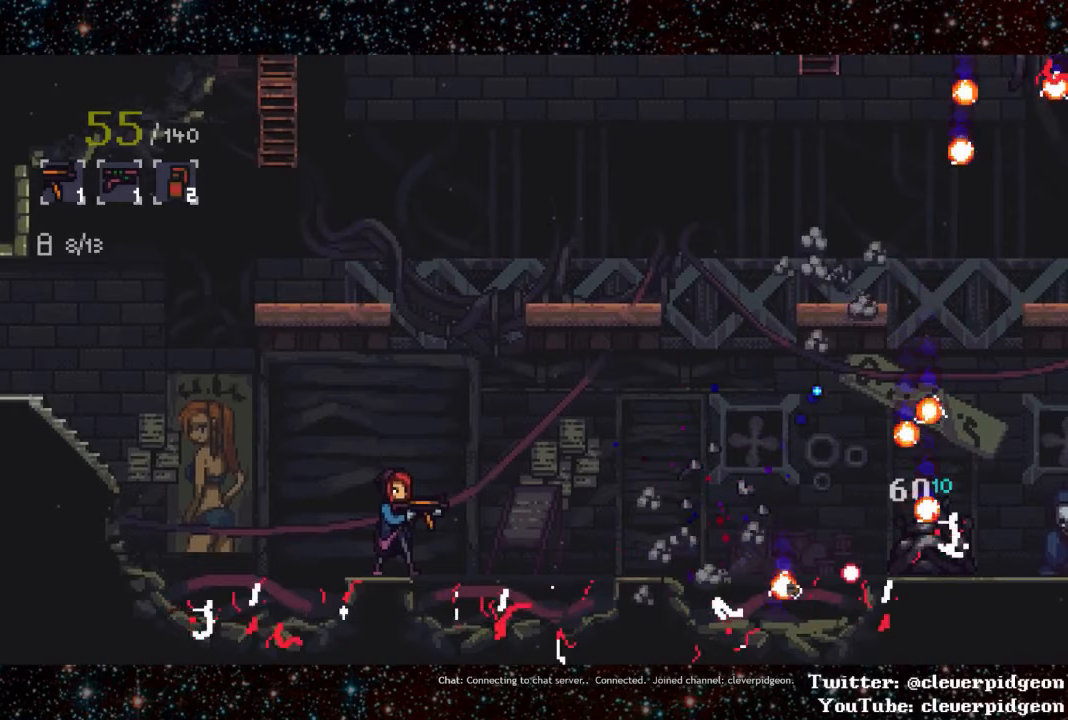
{"buttons": [], "events": []}
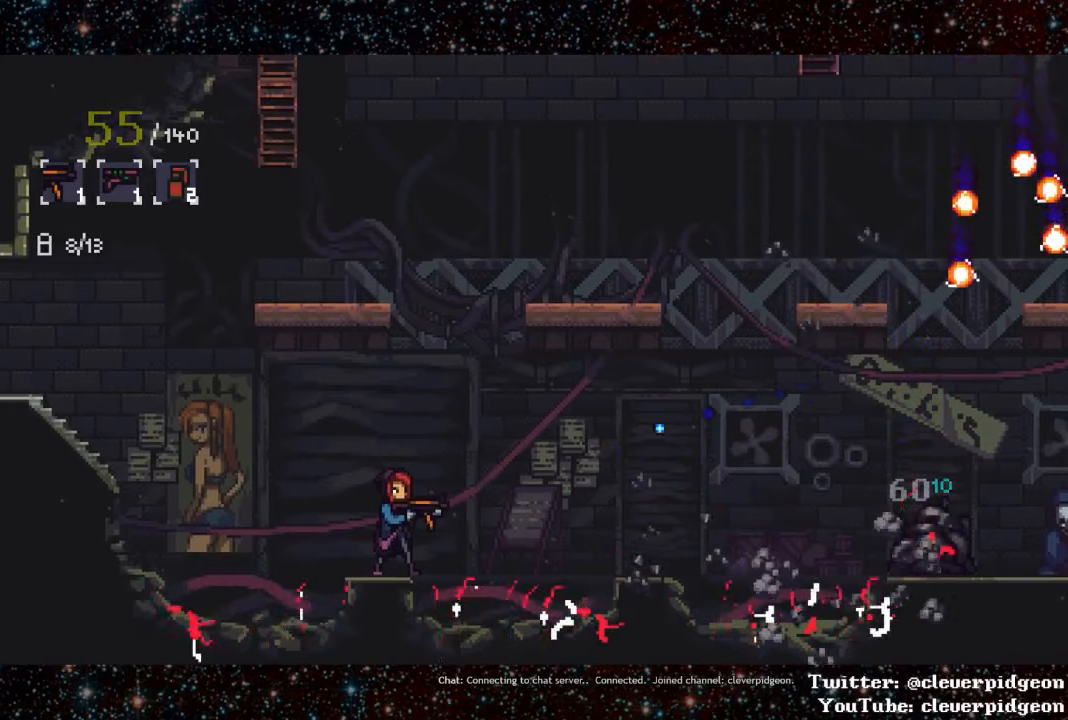
{"buttons": [], "events": []}
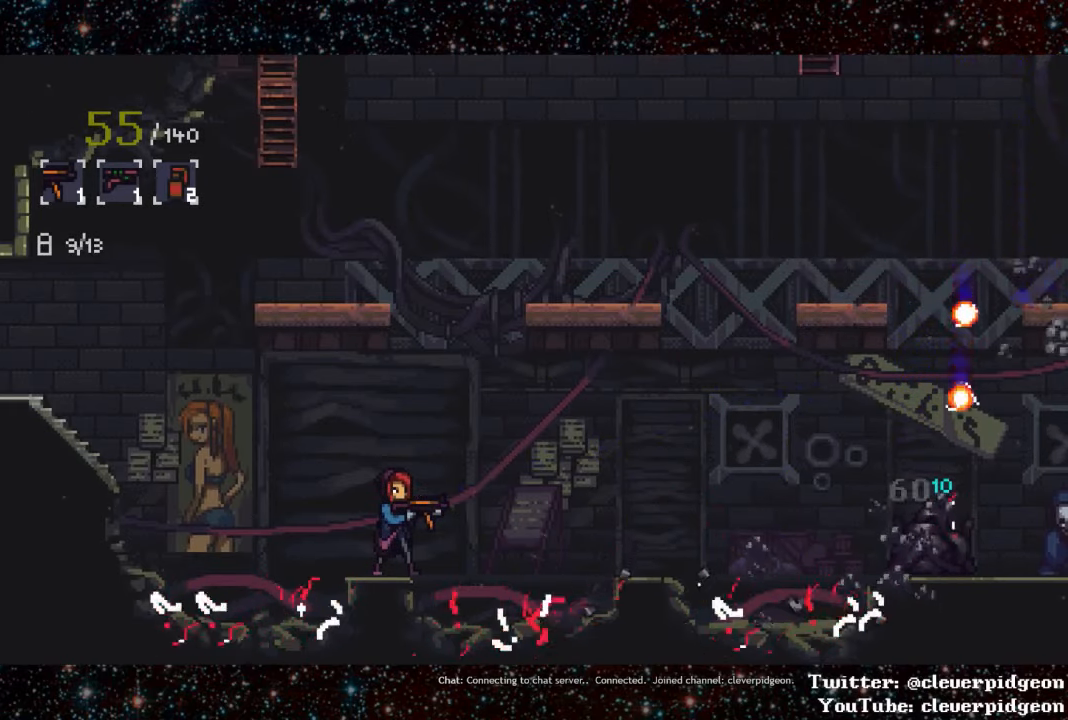
{"buttons": [], "events": []}
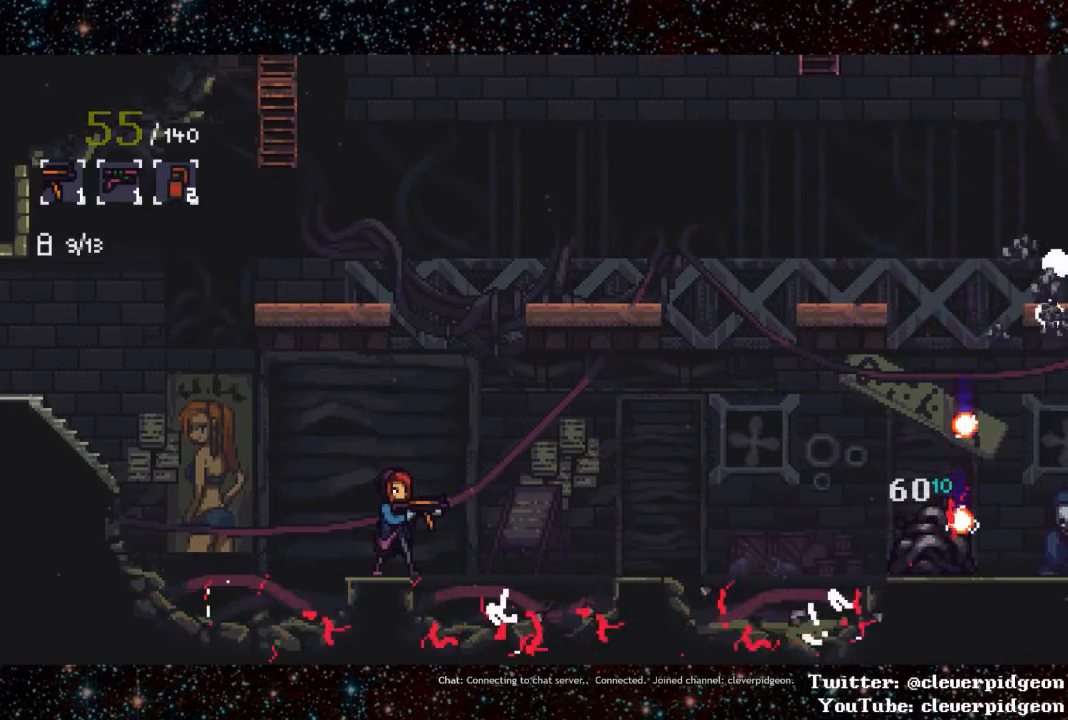
{"buttons": [], "events": []}
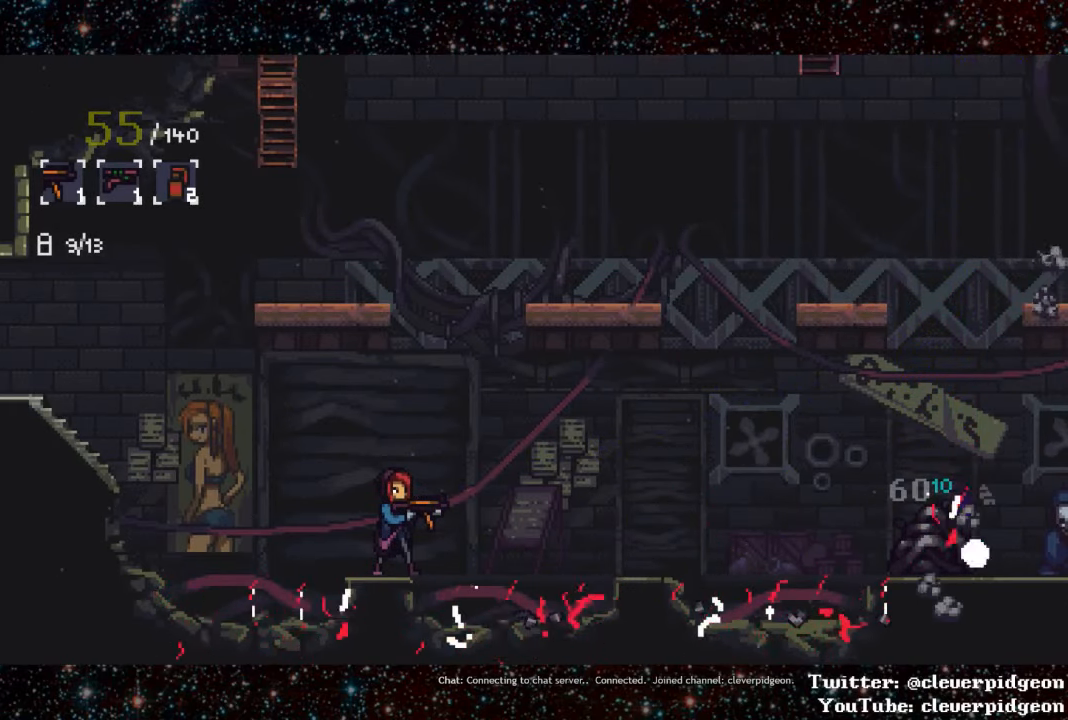
{"buttons": ["DPAD_RIGHT"], "events": [[250, "DPAD_RIGHT", "down"]]}
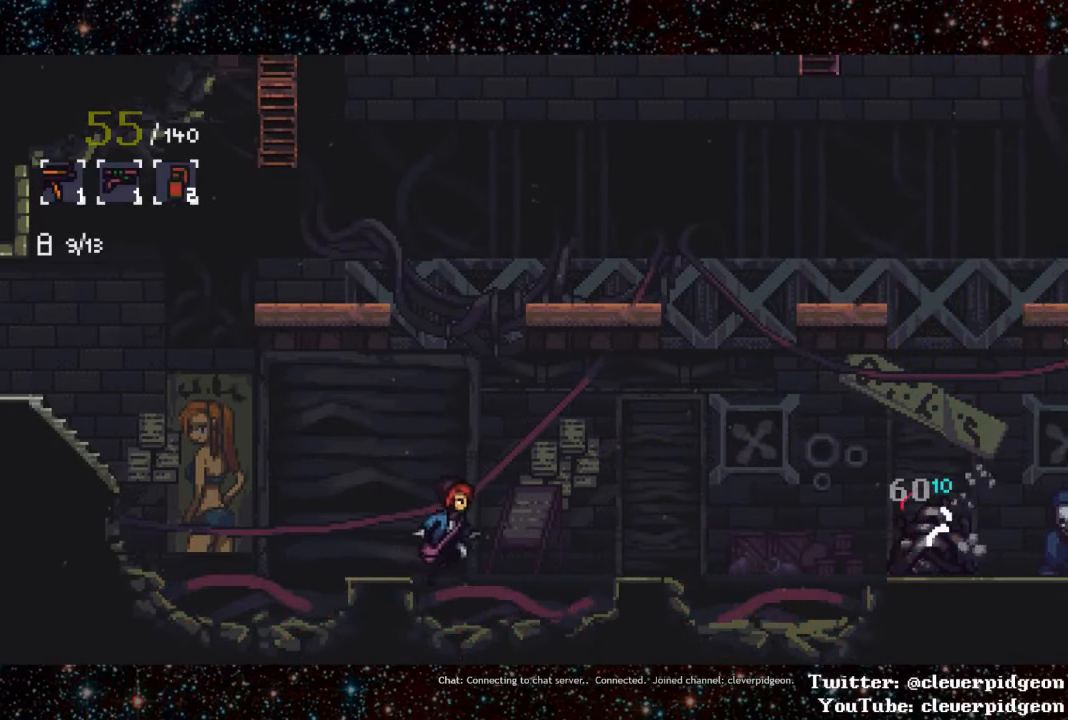
{"buttons": ["DPAD_RIGHT"], "events": [[267, "CROSS", "down"], [483, "CROSS", "up"]]}
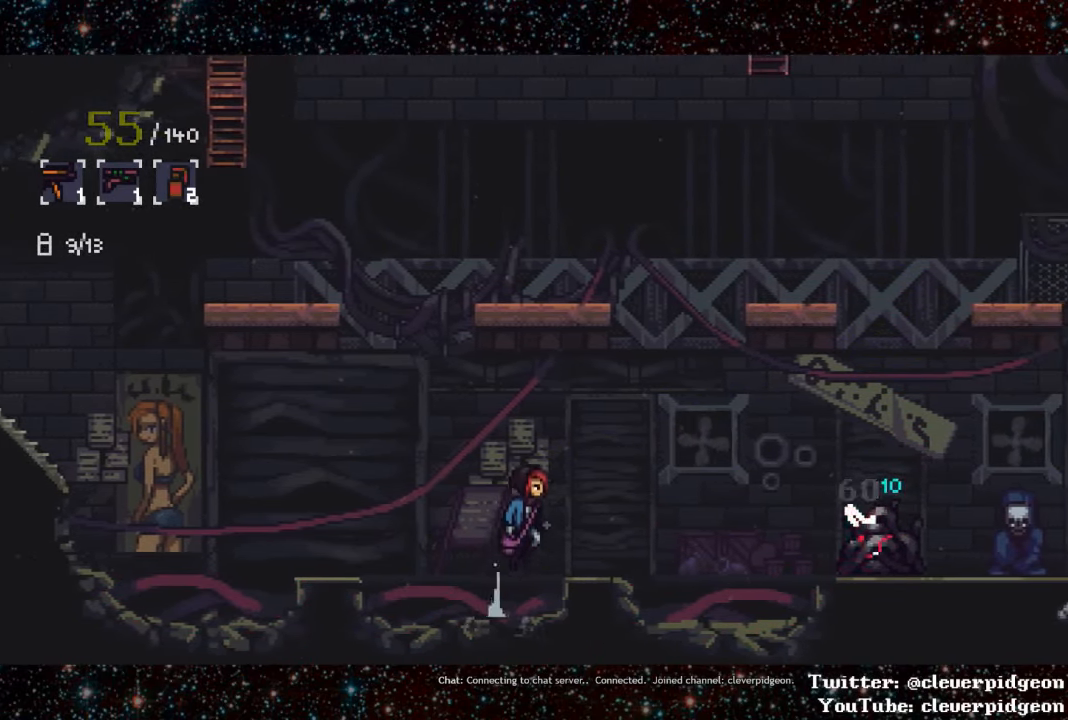
{"buttons": ["DPAD_RIGHT"], "events": [[300, "TRIANGLE", "down"], [450, "TRIANGLE", "up"]]}
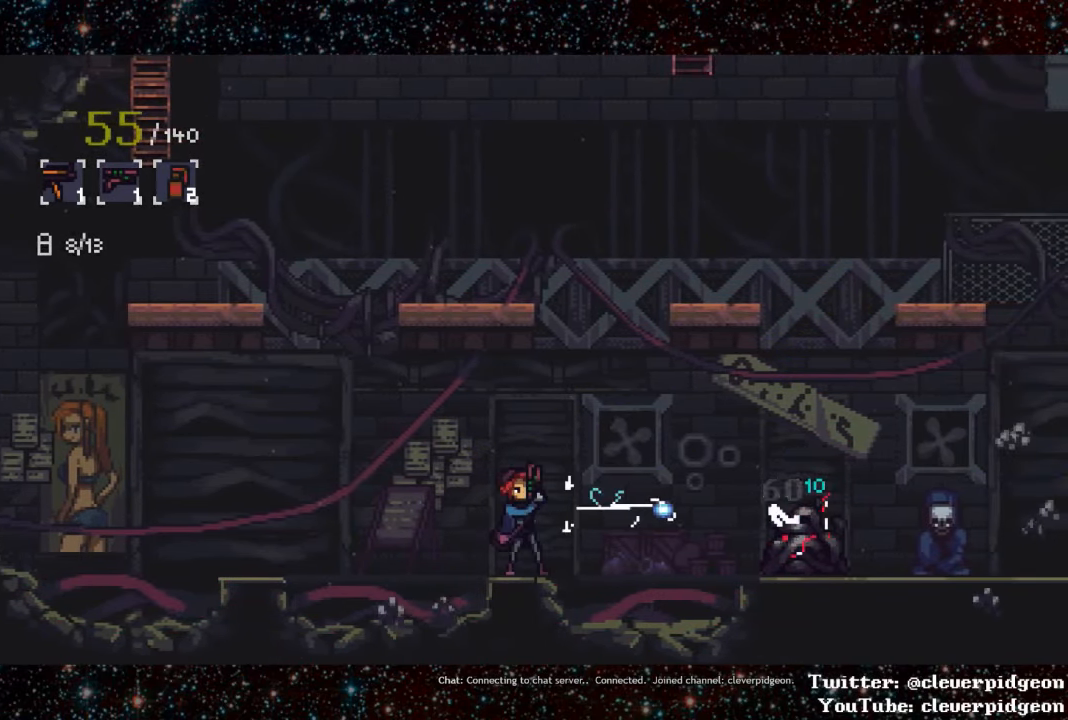
{"buttons": ["DPAD_RIGHT"], "events": []}
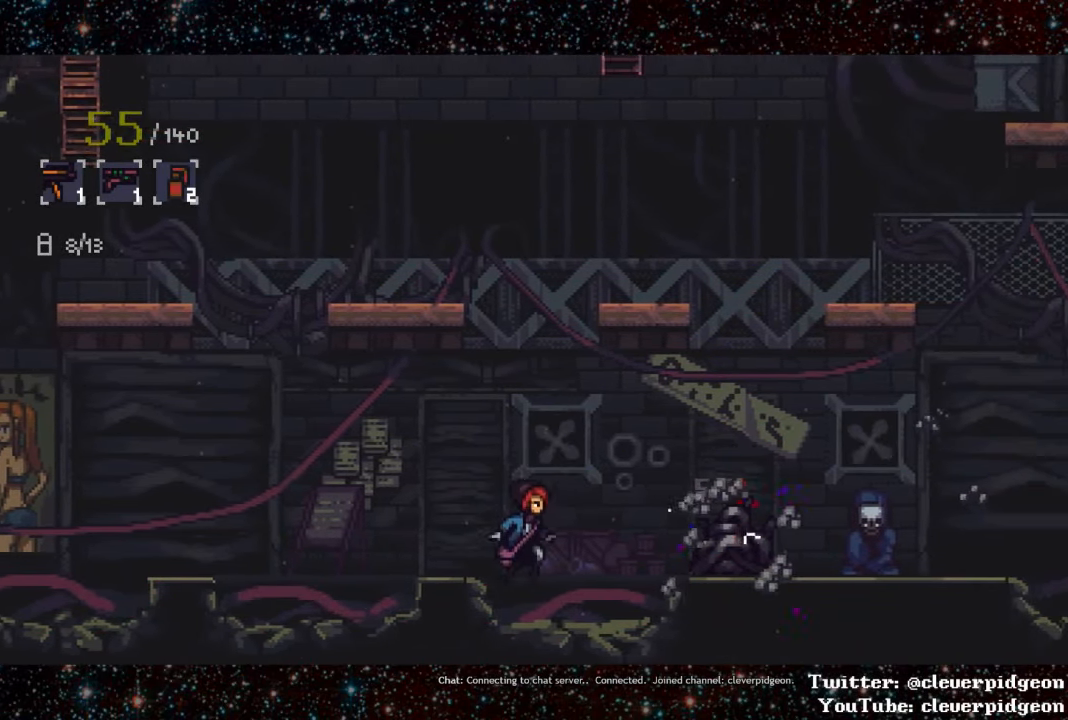
{"buttons": ["DPAD_RIGHT"], "events": [[200, "CROSS", "down"], [383, "CROSS", "up"]]}
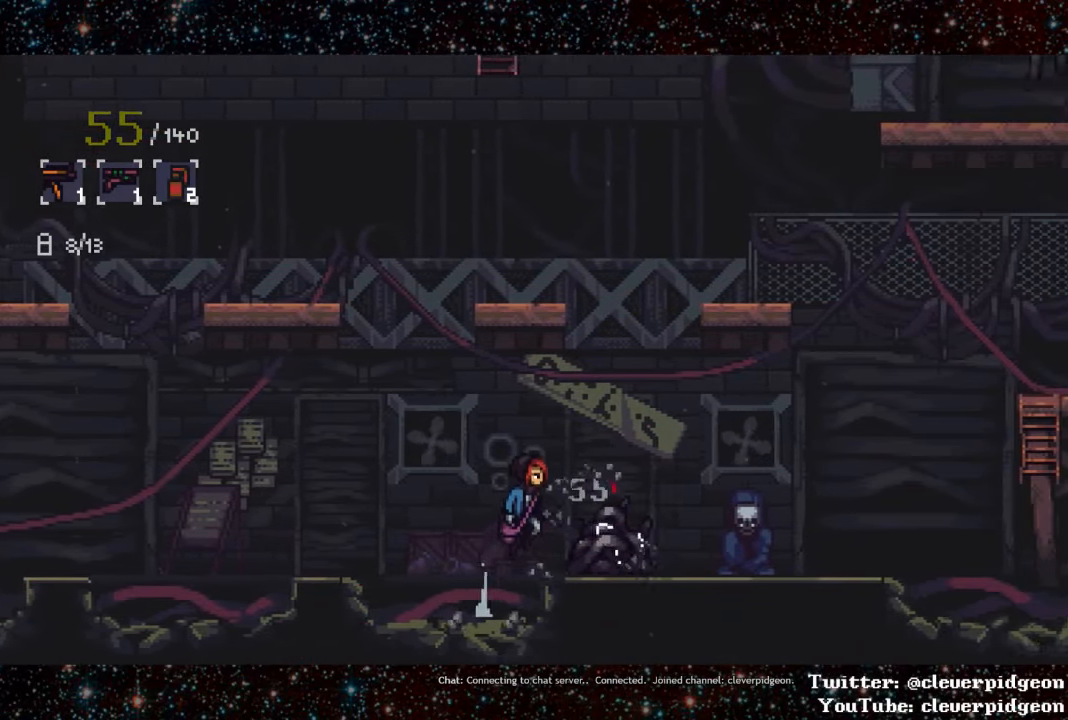
{"buttons": ["R1"], "events": [[183, "R1", "down"], [200, "DPAD_RIGHT", "up"], [300, "R1", "up"], [333, "R1", "down"]]}
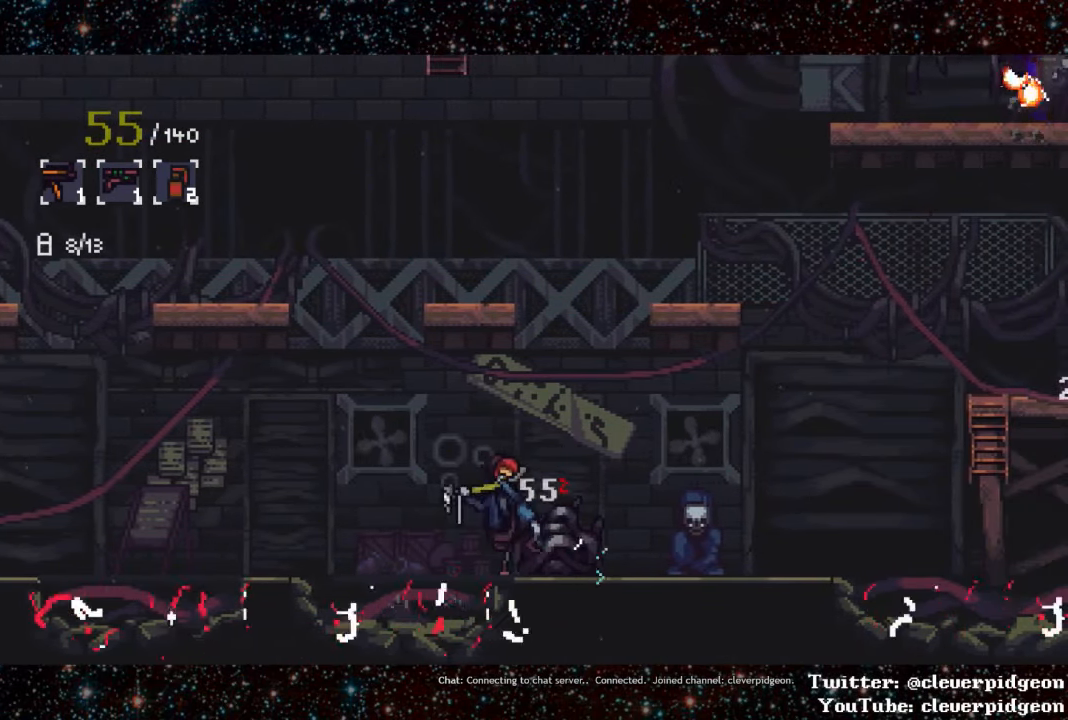
{"buttons": ["R1"], "events": [[50, "R1", "up"], [167, "R1", "down"], [267, "R1", "up"], [334, "R1", "down"], [434, "R1", "up"], [484, "R1", "down"]]}
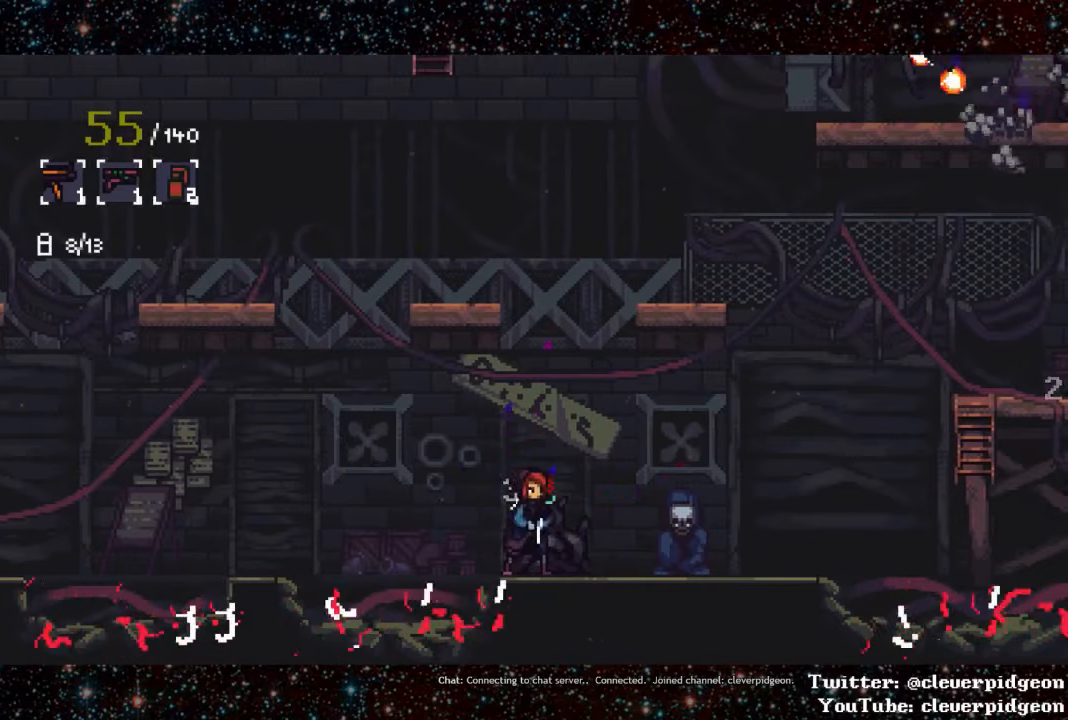
{"buttons": ["R1"], "events": [[84, "R1", "up"], [134, "R1", "down"], [250, "R1", "up"], [300, "R1", "down"], [400, "R1", "up"], [500, "R1", "down"]]}
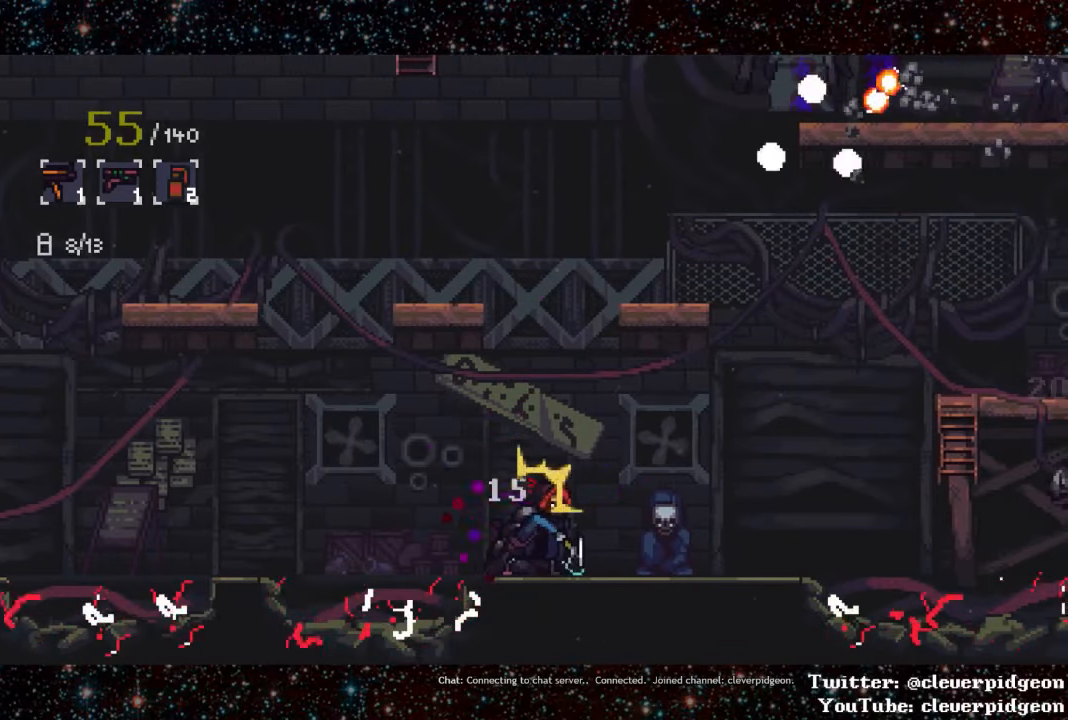
{"buttons": [], "events": [[84, "R1", "up"], [167, "R1", "down"], [267, "R1", "up"], [334, "R1", "down"], [434, "R1", "up"]]}
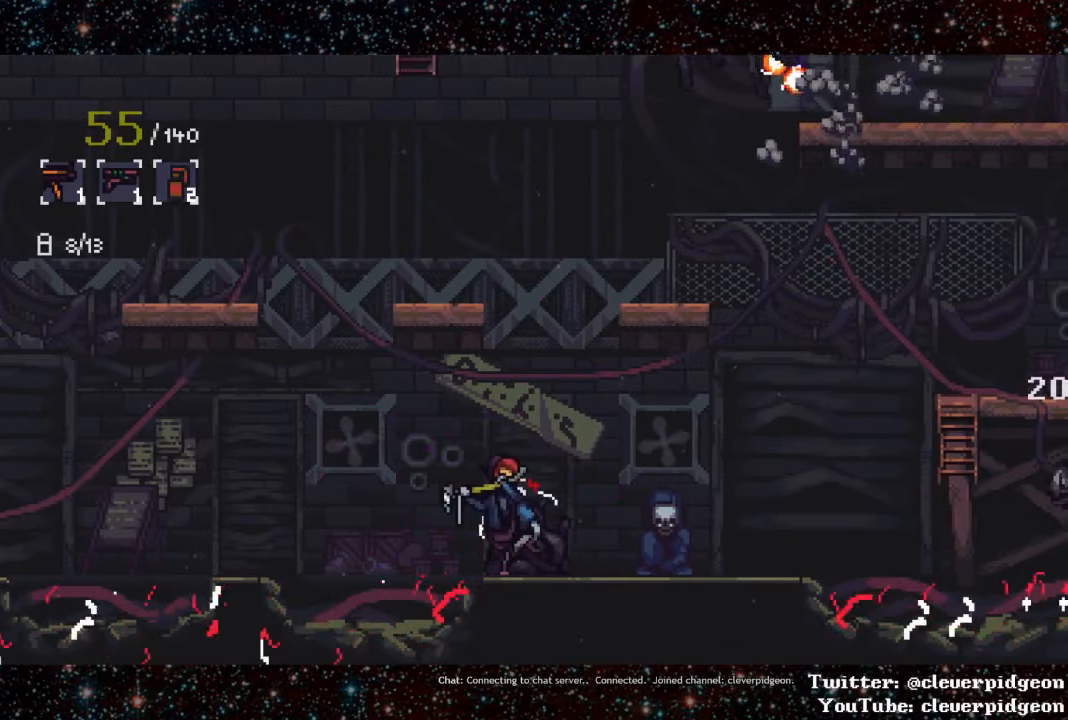
{"buttons": ["DPAD_RIGHT"], "events": [[150, "DPAD_RIGHT", "down"]]}
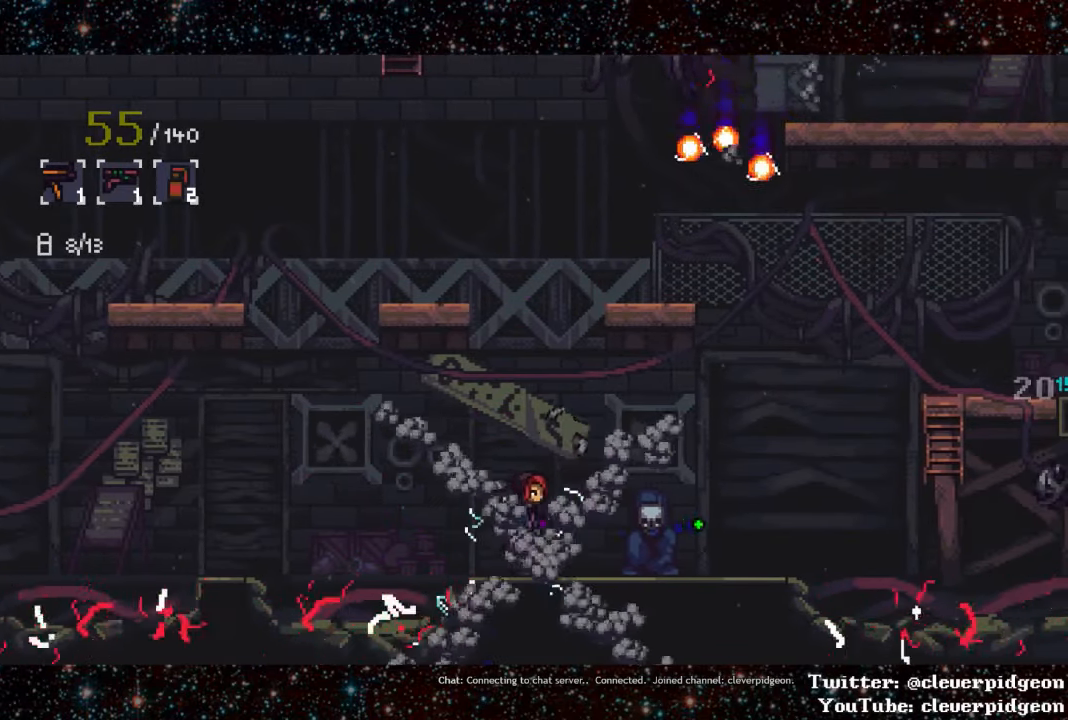
{"buttons": ["DPAD_RIGHT"], "events": []}
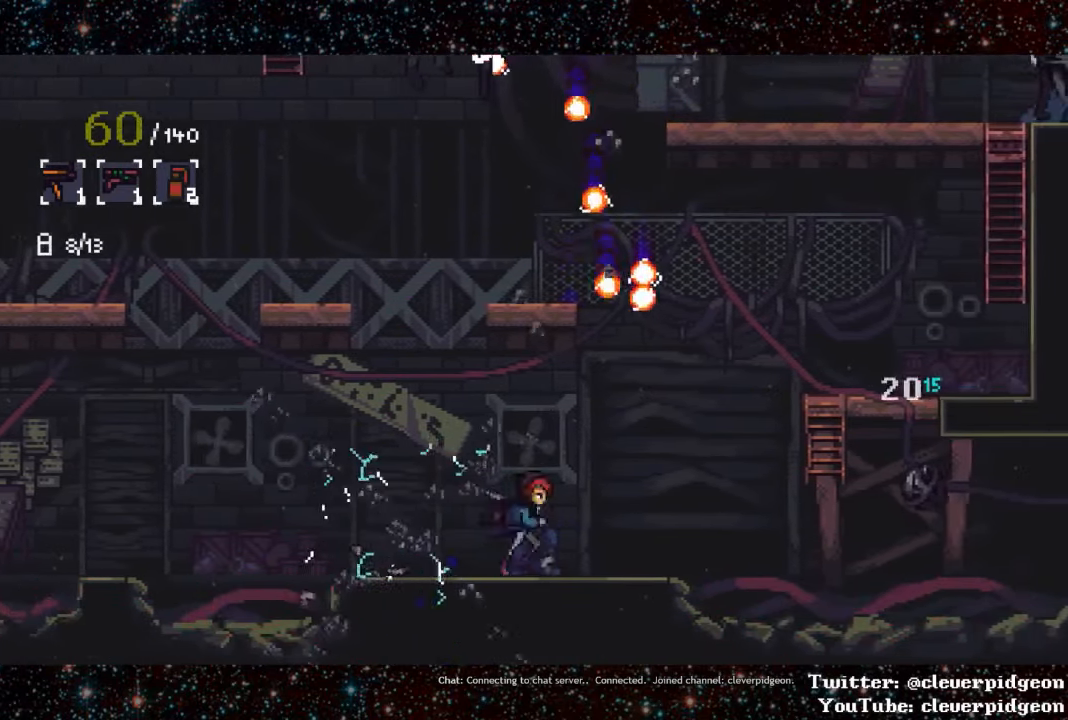
{"buttons": [], "events": [[84, "DPAD_RIGHT", "up"], [184, "SQUARE", "down"], [284, "SQUARE", "up"]]}
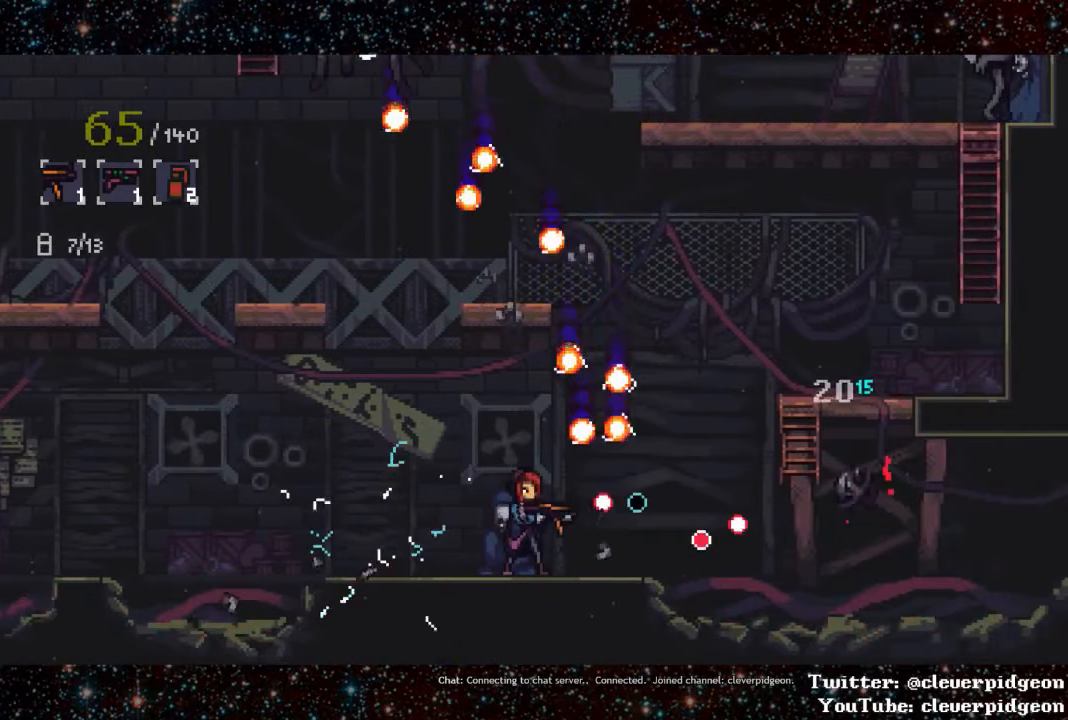
{"buttons": [], "events": []}
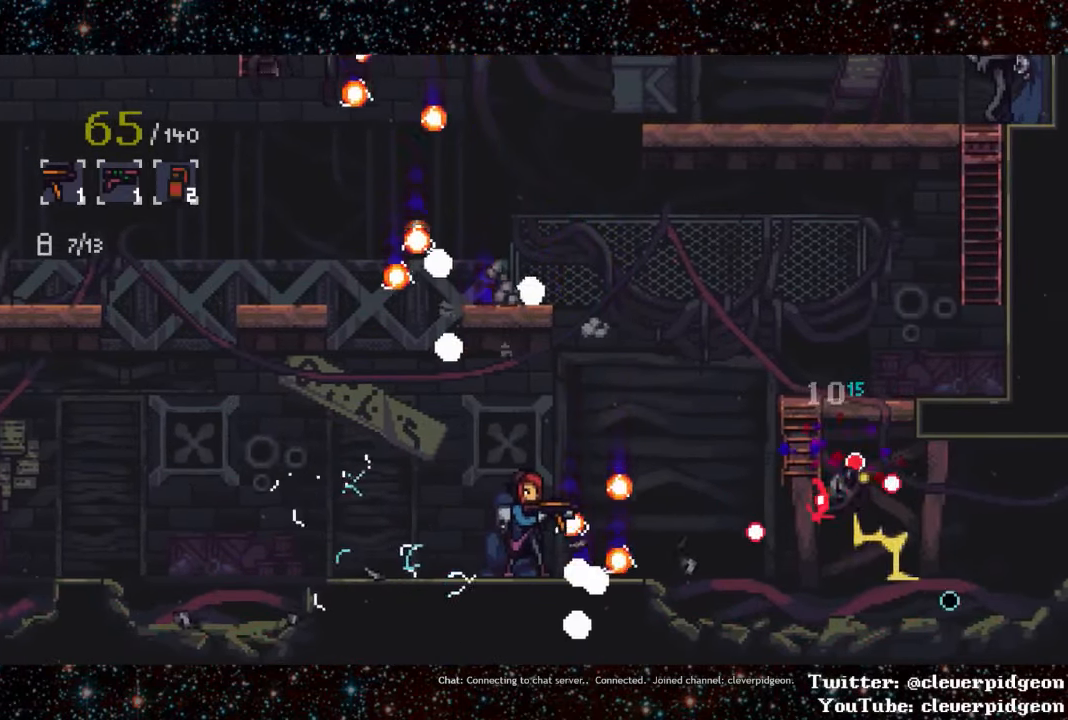
{"buttons": ["DPAD_RIGHT"], "events": [[67, "DPAD_LEFT", "down"], [150, "DPAD_LEFT", "up"], [450, "DPAD_RIGHT", "down"]]}
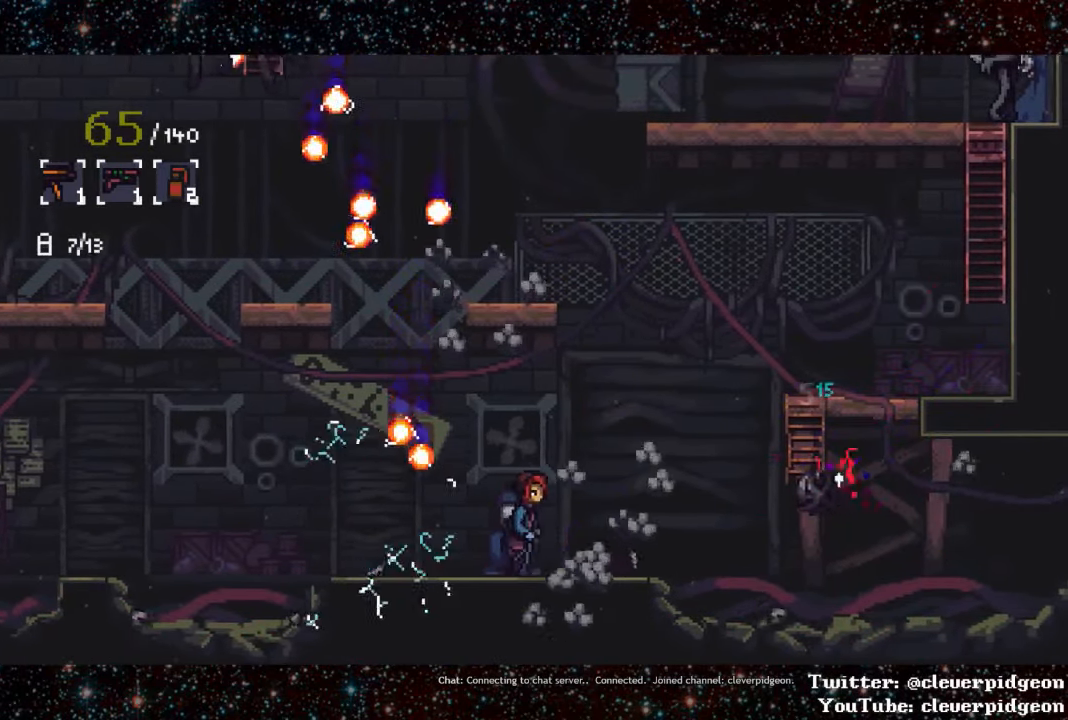
{"buttons": [], "events": [[50, "DPAD_RIGHT", "up"], [217, "SQUARE", "down"], [317, "SQUARE", "up"]]}
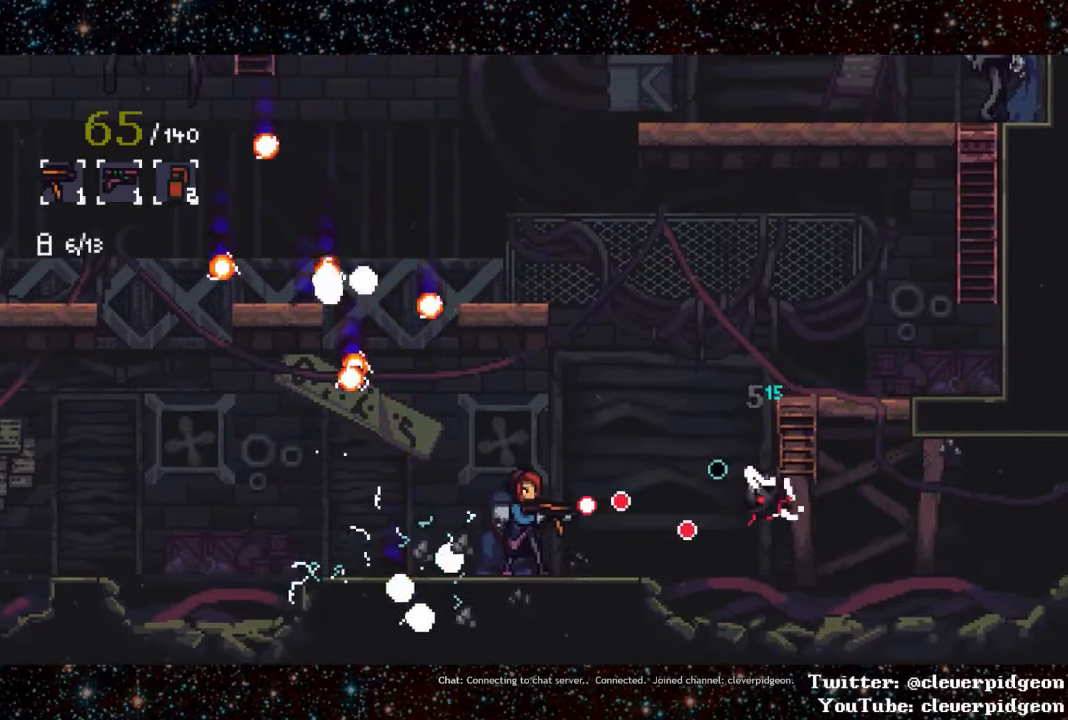
{"buttons": ["DPAD_RIGHT"], "events": [[250, "DPAD_RIGHT", "down"]]}
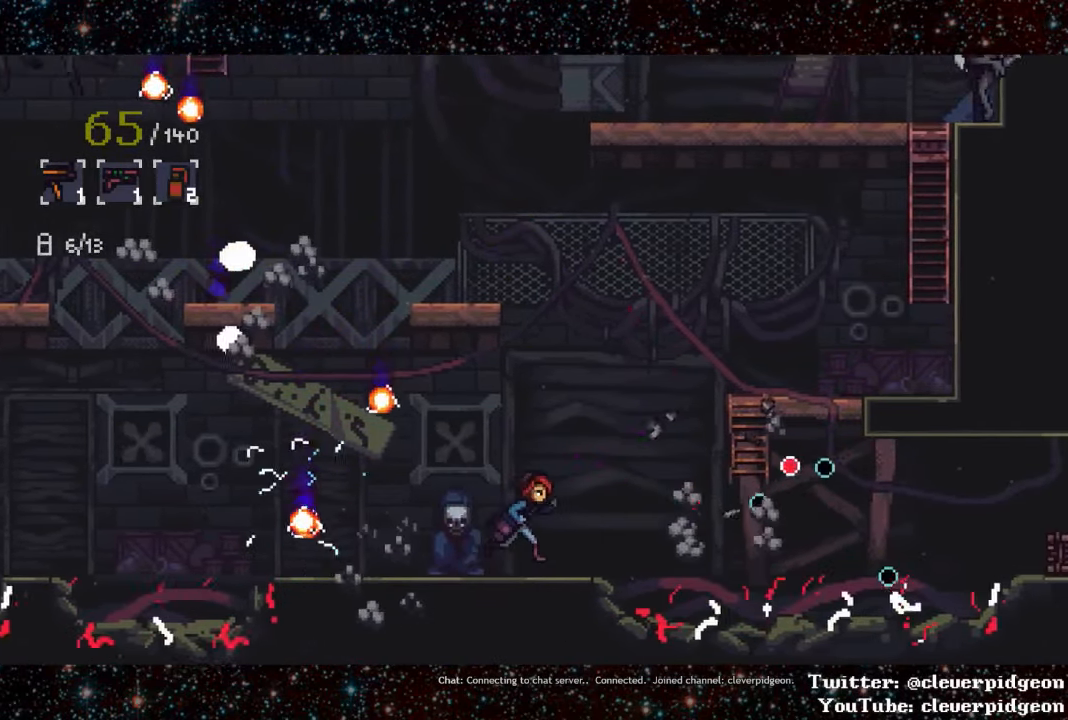
{"buttons": ["CROSS", "DPAD_RIGHT"], "events": [[283, "CROSS", "down"]]}
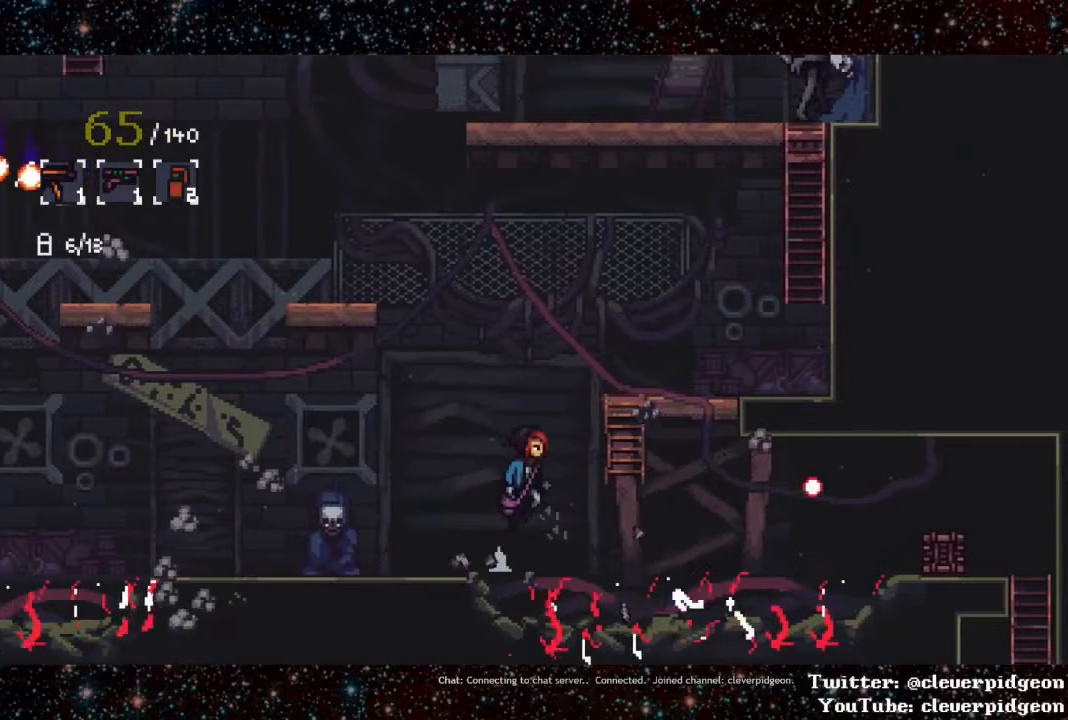
{"buttons": ["DPAD_UP"], "events": [[266, "DPAD_UP", "down"], [283, "CROSS", "up"], [383, "DPAD_RIGHT", "up"]]}